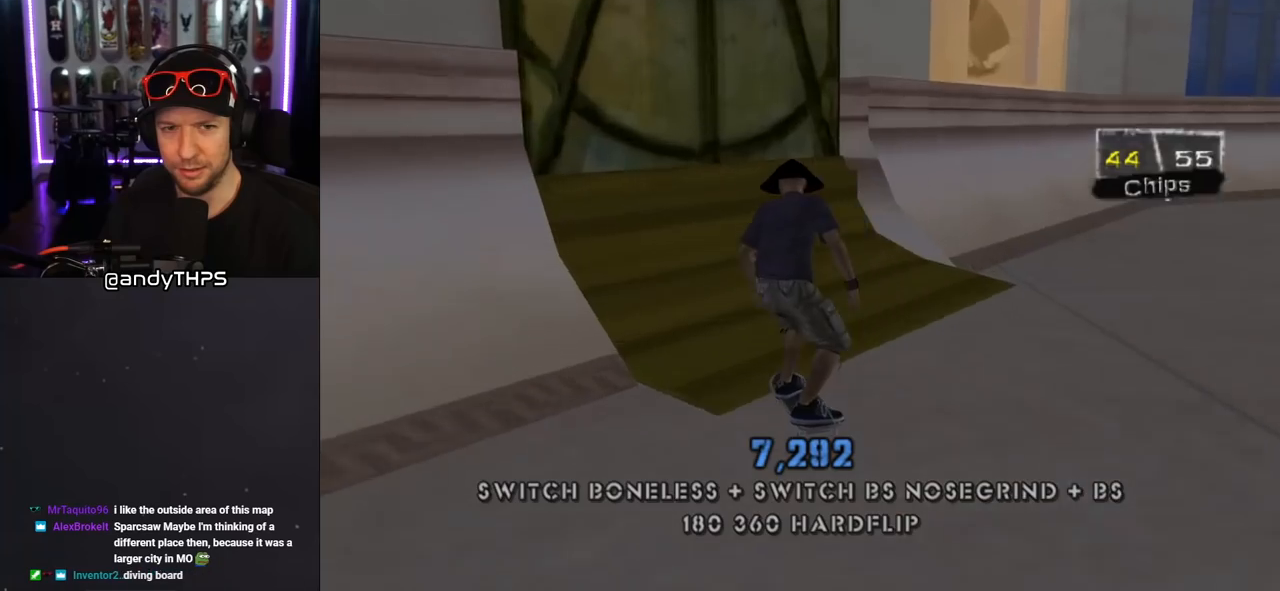
Gameplay with a controller (PlayStation layout); each line is a JSON object with the inputs held at the frame after it. "events" lists button and stick changes between this image and that frame as [ms after this image, input, new state], when the widget could be followed in between. Not read: L2 R1.
{"buttons": ["CROSS"], "left_stick": "center", "right_stick": "center", "events": [[17, "DPAD_LEFT", "up"]]}
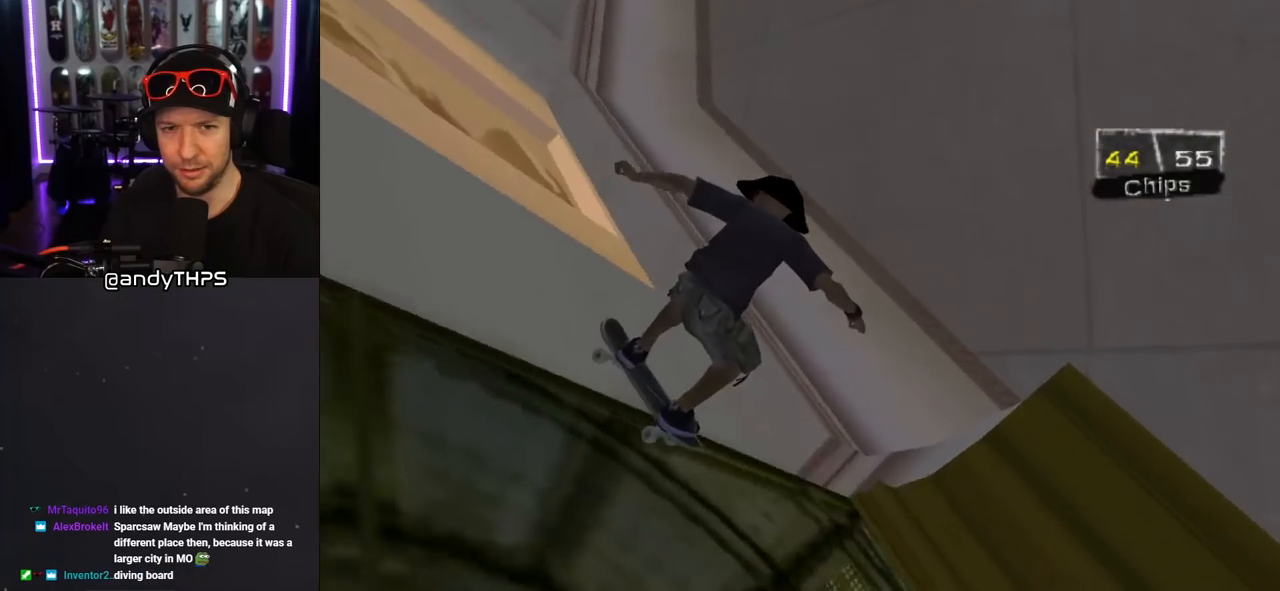
{"buttons": ["CROSS"], "left_stick": "center", "right_stick": "center", "events": []}
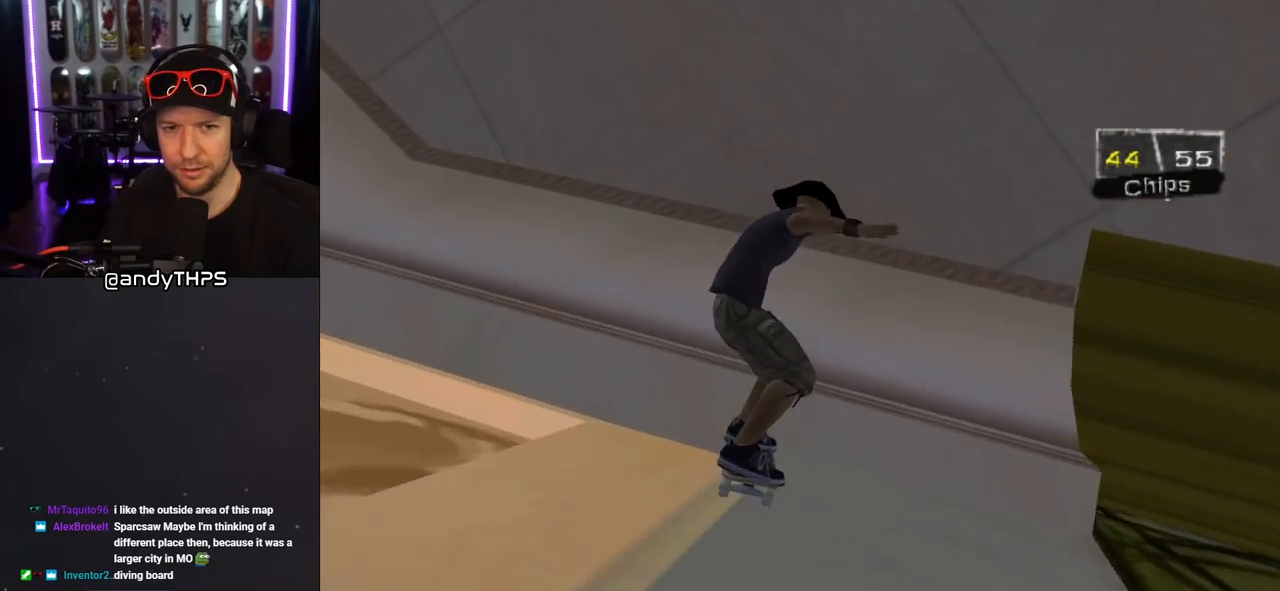
{"buttons": ["CROSS", "DPAD_LEFT"], "left_stick": "center", "right_stick": "center", "events": [[333, "DPAD_LEFT", "down"], [400, "DPAD_UP", "down"], [467, "DPAD_UP", "up"]]}
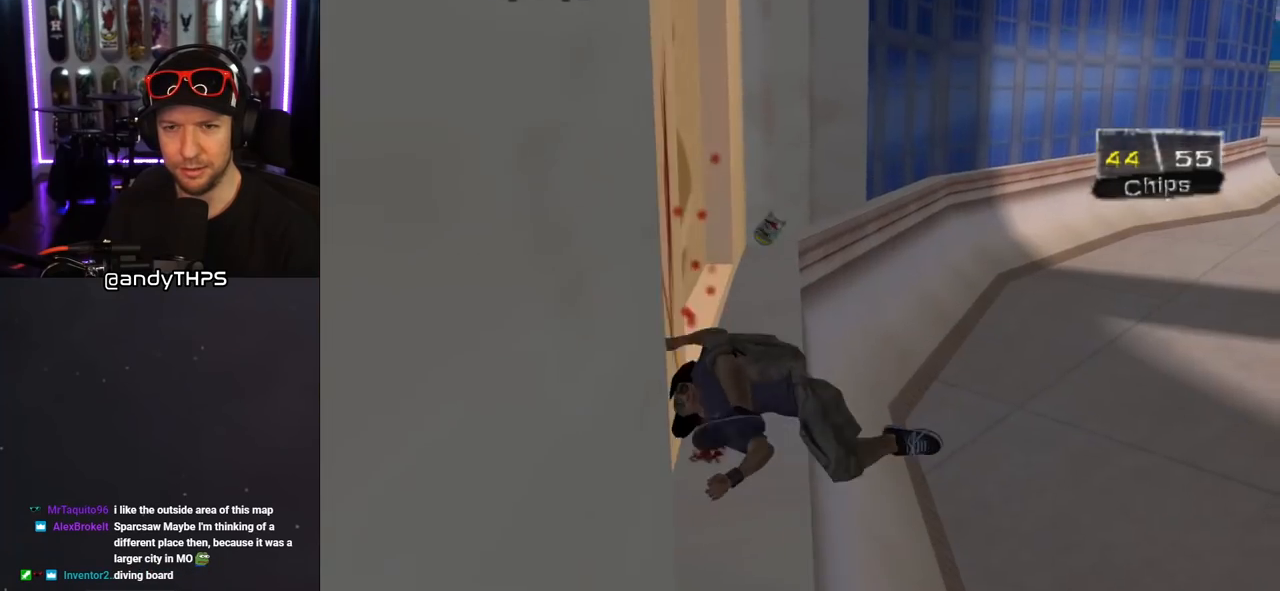
{"buttons": [], "left_stick": "center", "right_stick": "center", "events": [[33, "DPAD_LEFT", "up"], [300, "CROSS", "up"]]}
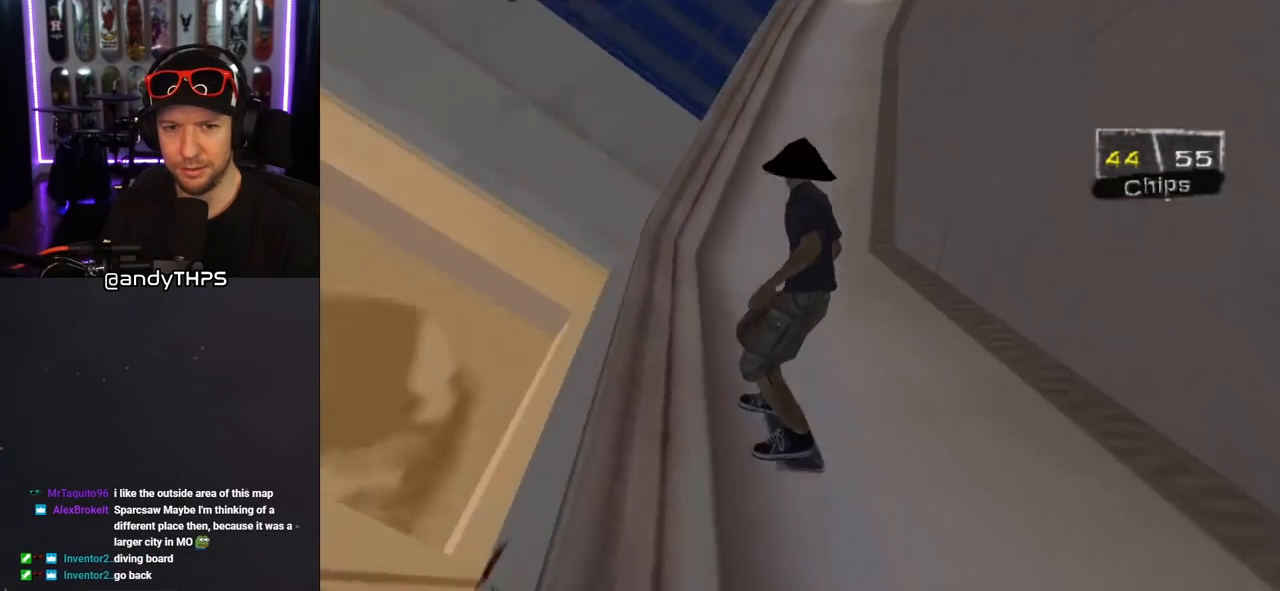
{"buttons": ["CROSS", "R2", "DPAD_RIGHT"], "left_stick": "center", "right_stick": "center", "events": [[367, "CROSS", "down"], [417, "DPAD_RIGHT", "down"], [417, "R2", "down"]]}
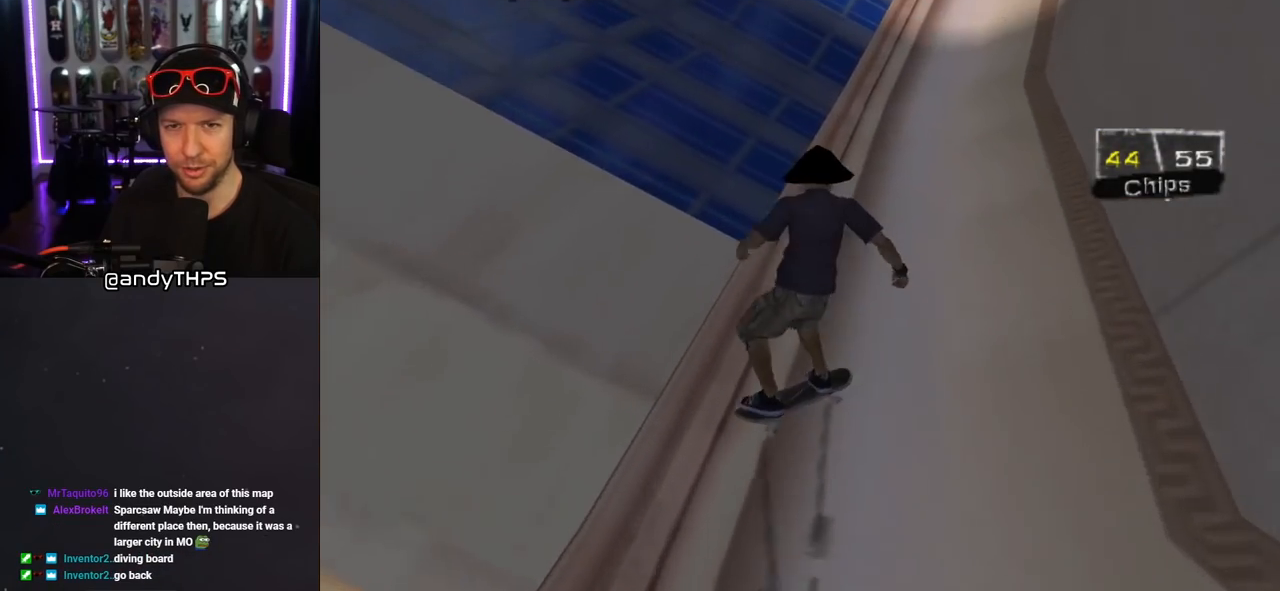
{"buttons": ["CROSS"], "left_stick": "center", "right_stick": "center", "events": [[33, "DPAD_DOWN", "down"], [67, "R2", "up"], [83, "DPAD_DOWN", "up"], [283, "DPAD_RIGHT", "up"]]}
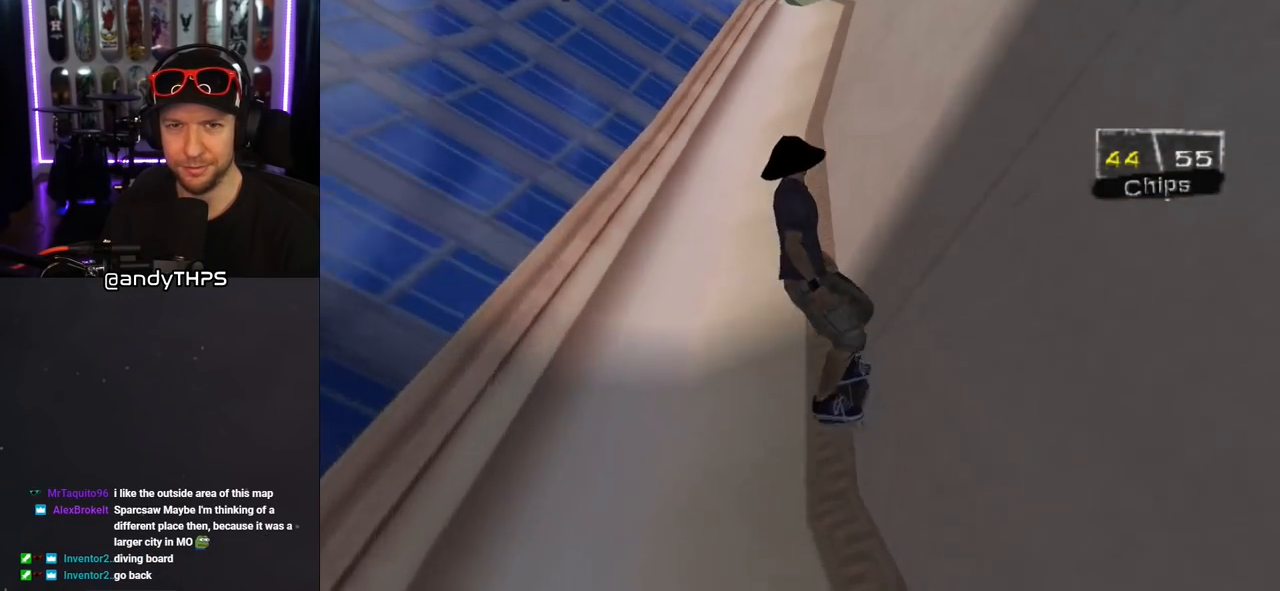
{"buttons": ["SQUARE", "DPAD_UP"], "left_stick": "center", "right_stick": "center", "events": [[83, "DPAD_RIGHT", "down"], [200, "DPAD_RIGHT", "up"], [283, "DPAD_UP", "down"], [317, "CROSS", "up"], [400, "DPAD_UP", "up"], [417, "DPAD_UP", "down"], [417, "SQUARE", "down"]]}
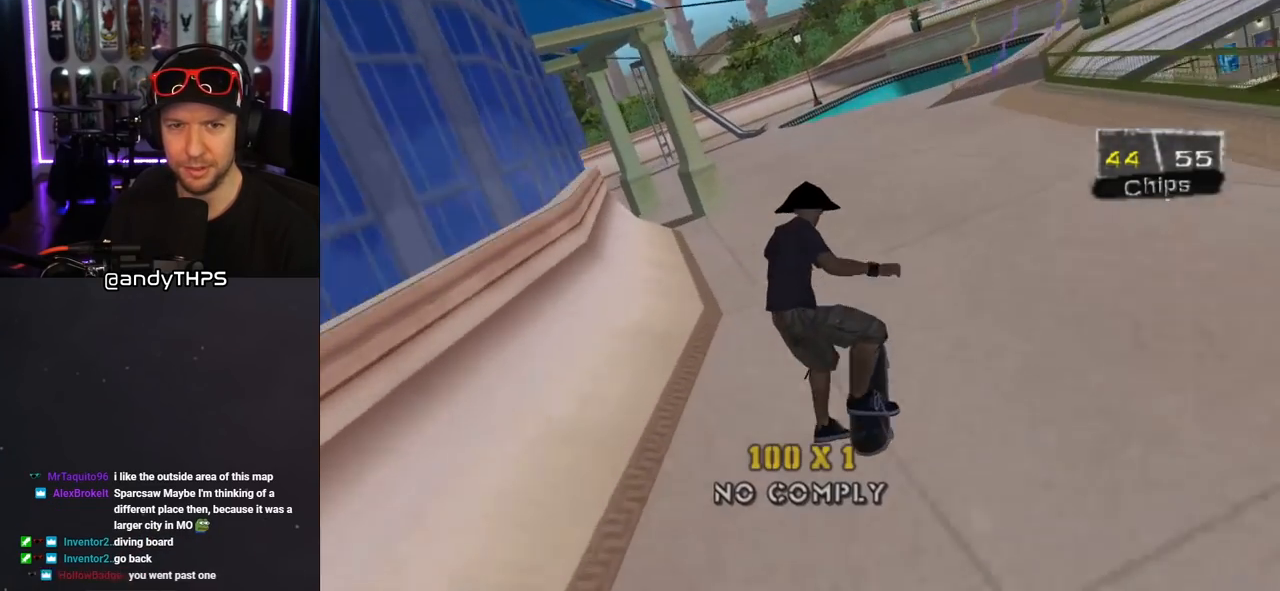
{"buttons": [], "left_stick": "center", "right_stick": "center", "events": [[17, "DPAD_UP", "up"], [33, "SQUARE", "up"], [300, "right_stick", "down-right"], [450, "right_stick", "center"]]}
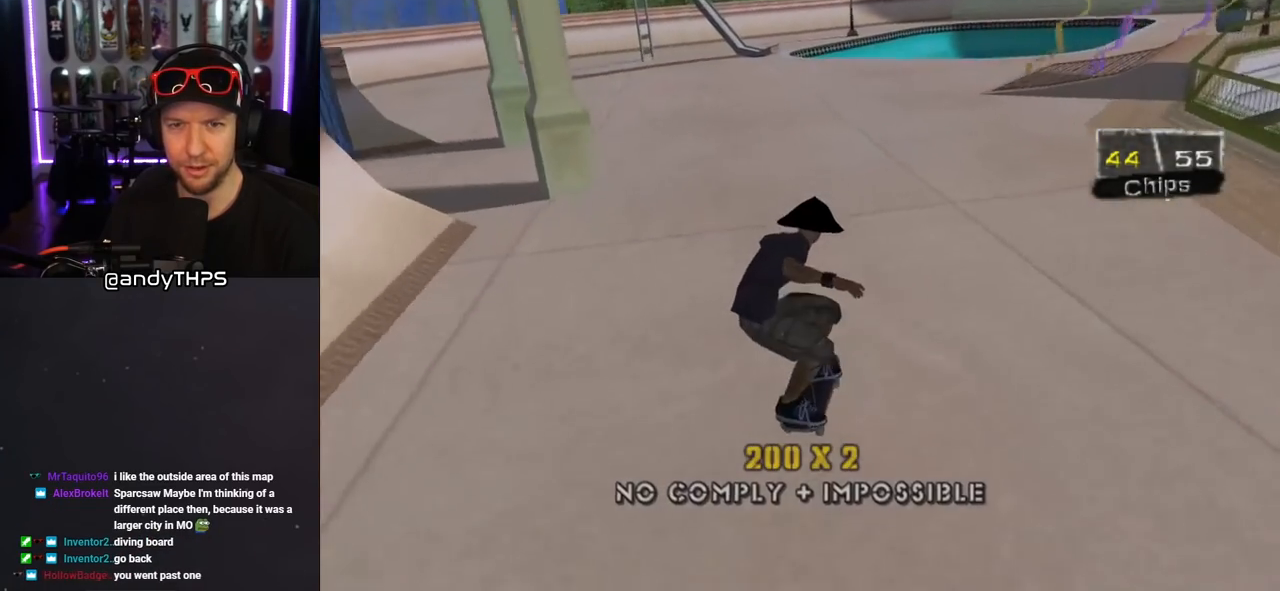
{"buttons": ["DPAD_LEFT"], "left_stick": "center", "right_stick": "down-right", "events": [[100, "right_stick", "down-right"], [133, "DPAD_LEFT", "down"], [150, "DPAD_UP", "down"], [317, "DPAD_UP", "up"], [333, "DPAD_LEFT", "up"], [483, "DPAD_LEFT", "down"]]}
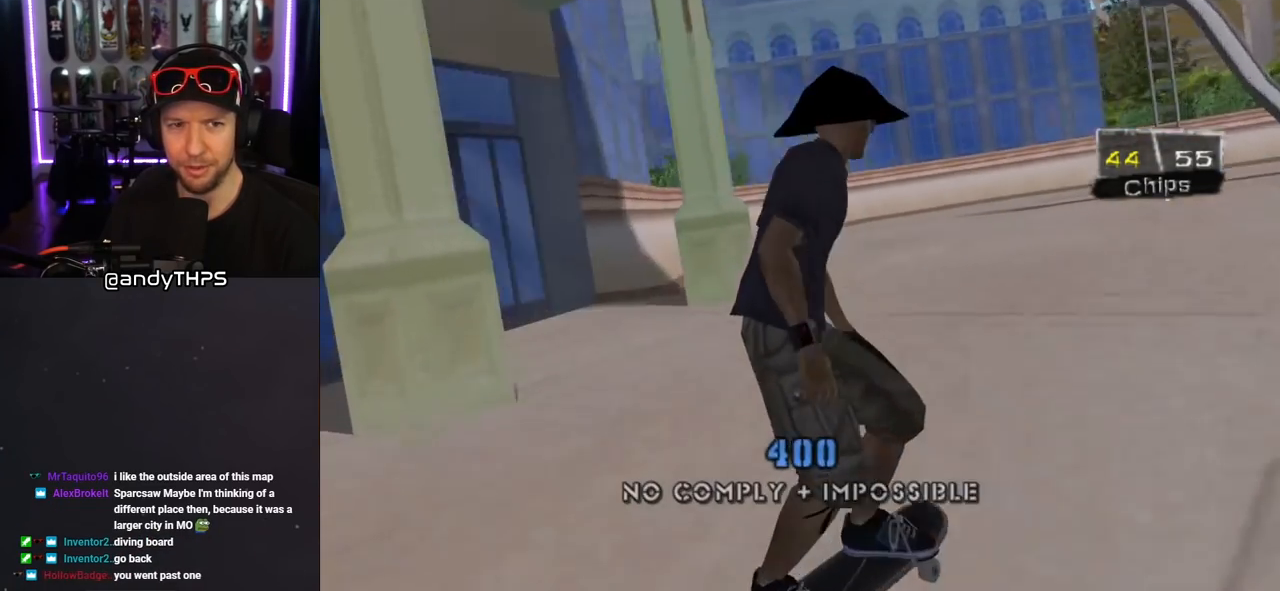
{"buttons": [], "left_stick": "center", "right_stick": "left", "events": [[117, "right_stick", "center"], [183, "DPAD_DOWN", "down"], [283, "DPAD_LEFT", "up"], [333, "DPAD_DOWN", "up"], [483, "right_stick", "left"]]}
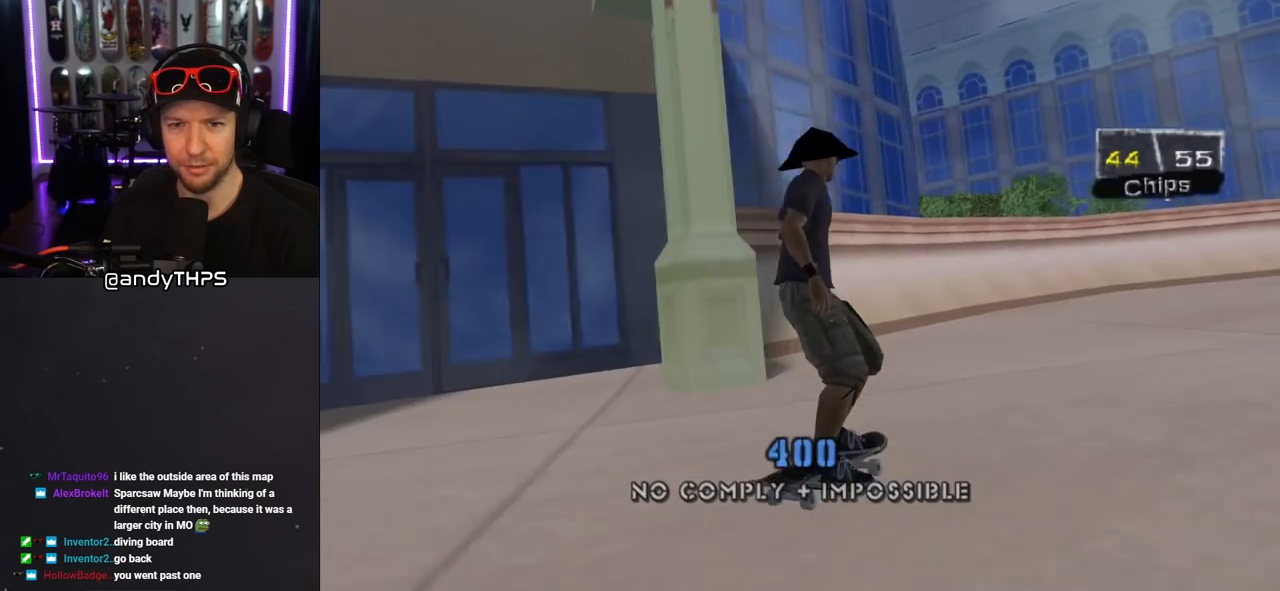
{"buttons": ["DPAD_DOWN", "DPAD_RIGHT"], "left_stick": "center", "right_stick": "left", "events": [[17, "DPAD_DOWN", "down"], [17, "DPAD_RIGHT", "down"], [250, "DPAD_RIGHT", "up"], [267, "DPAD_LEFT", "down"], [333, "DPAD_LEFT", "up"], [450, "DPAD_RIGHT", "down"]]}
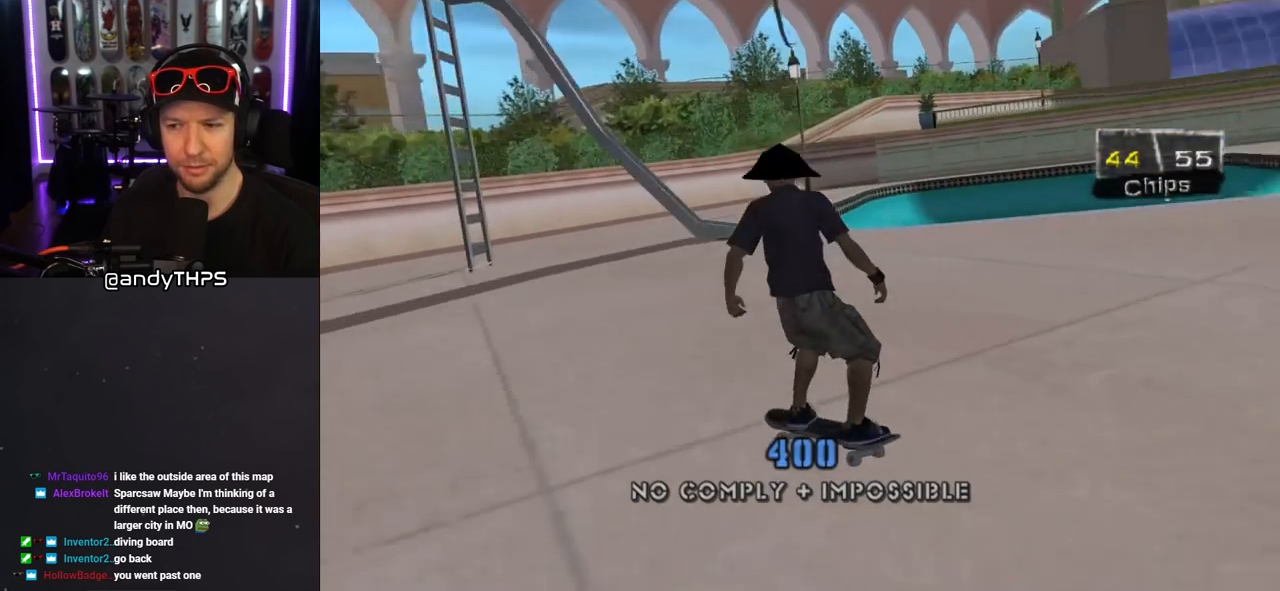
{"buttons": ["DPAD_DOWN", "DPAD_RIGHT"], "left_stick": "center", "right_stick": "center", "events": [[100, "right_stick", "center"]]}
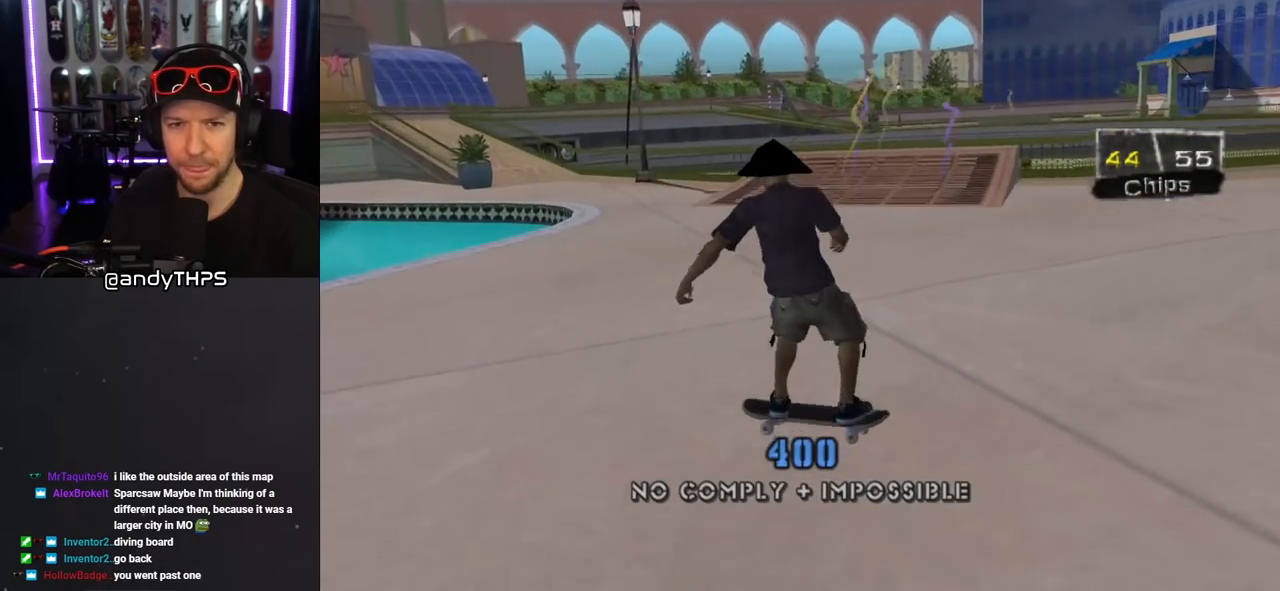
{"buttons": [], "left_stick": "center", "right_stick": "down", "events": [[250, "right_stick", "down"], [283, "DPAD_DOWN", "up"], [283, "DPAD_RIGHT", "up"]]}
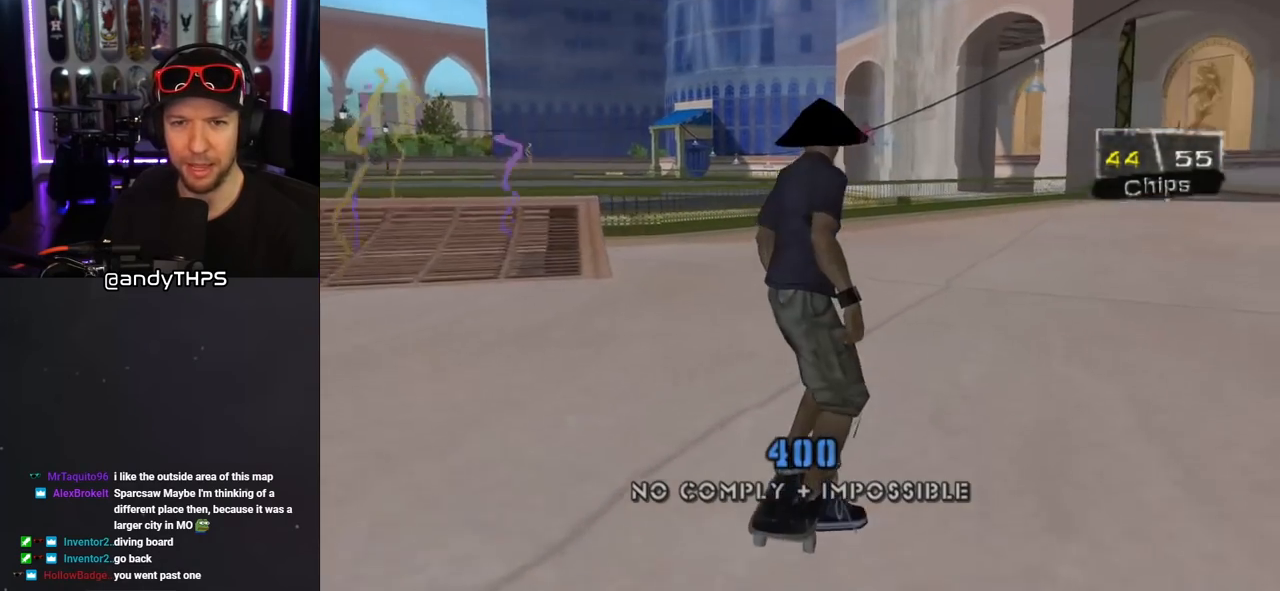
{"buttons": ["DPAD_DOWN"], "left_stick": "center", "right_stick": "down", "events": [[50, "DPAD_DOWN", "down"]]}
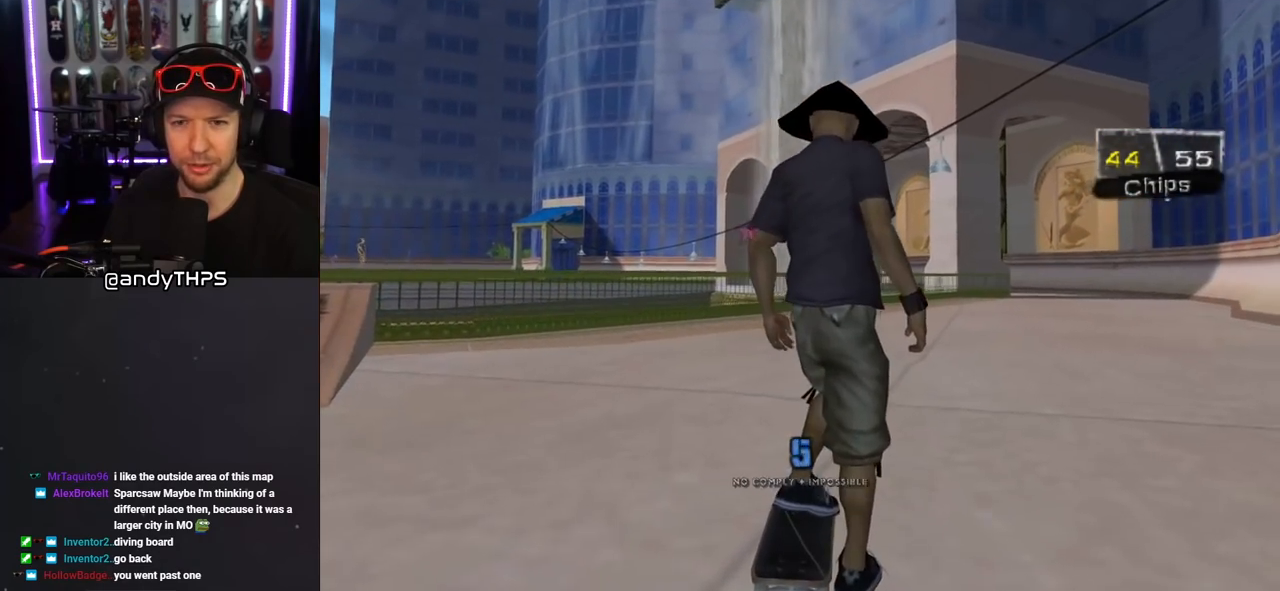
{"buttons": ["DPAD_DOWN", "DPAD_LEFT"], "left_stick": "center", "right_stick": "down", "events": [[100, "DPAD_LEFT", "down"]]}
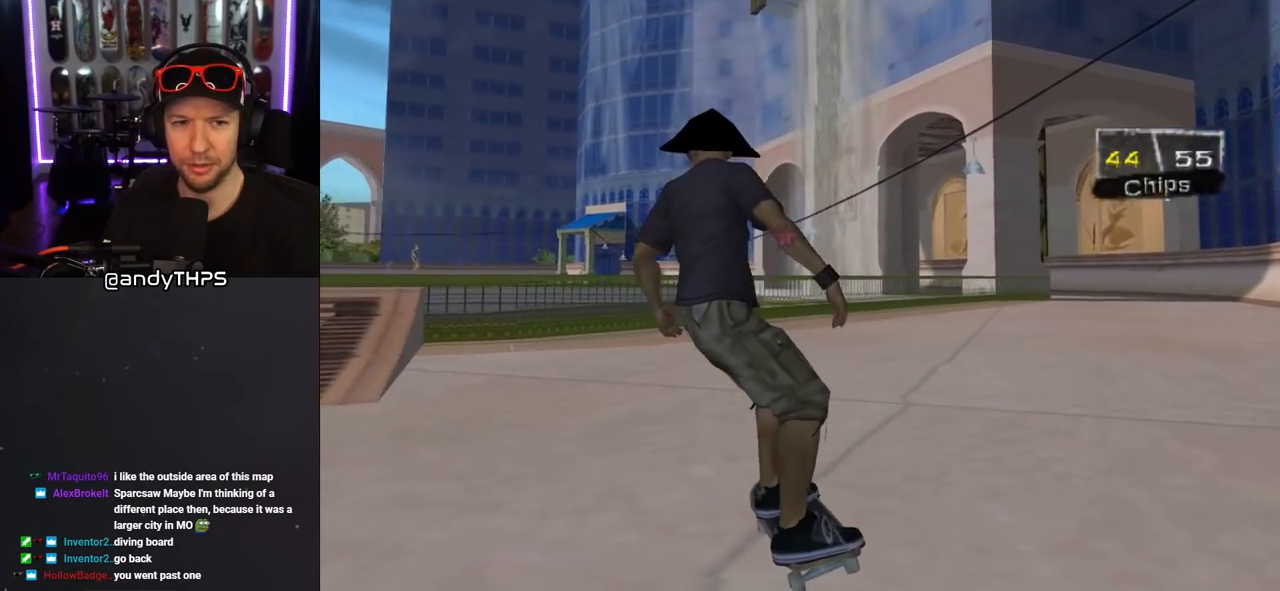
{"buttons": ["CROSS", "DPAD_LEFT"], "left_stick": "center", "right_stick": "center", "events": [[117, "right_stick", "center"], [317, "DPAD_LEFT", "up"], [450, "DPAD_DOWN", "up"], [500, "CROSS", "down"], [500, "DPAD_LEFT", "down"]]}
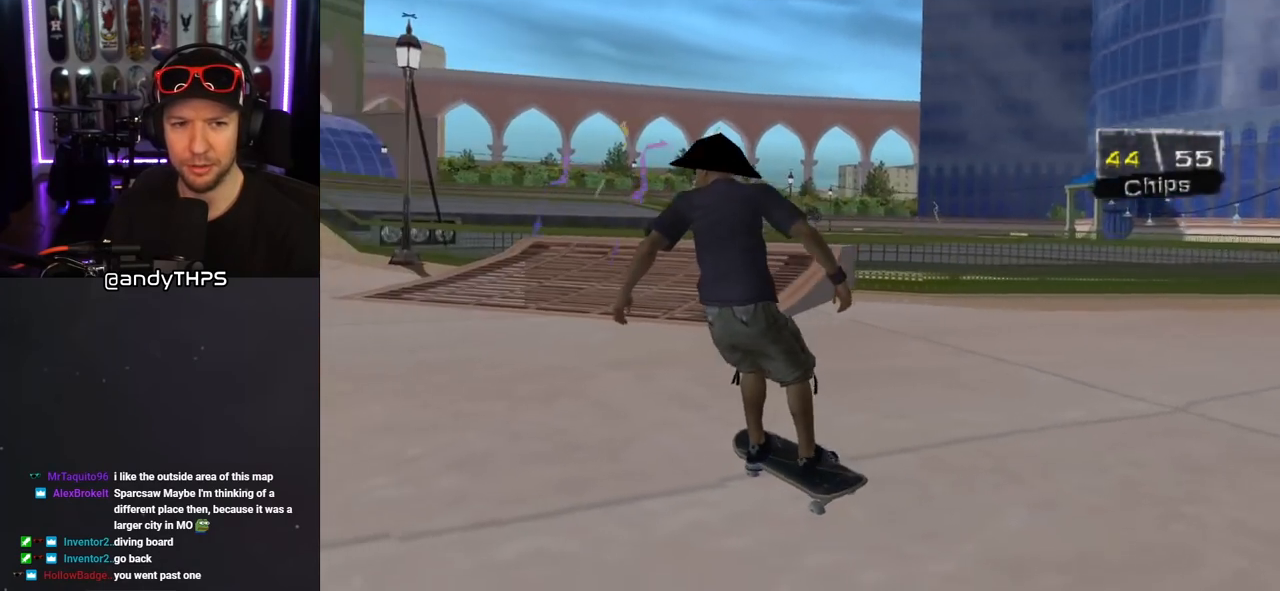
{"buttons": ["CROSS", "DPAD_DOWN"], "left_stick": "center", "right_stick": "center", "events": [[83, "DPAD_LEFT", "up"], [250, "DPAD_DOWN", "down"], [300, "DPAD_DOWN", "up"], [383, "DPAD_DOWN", "down"]]}
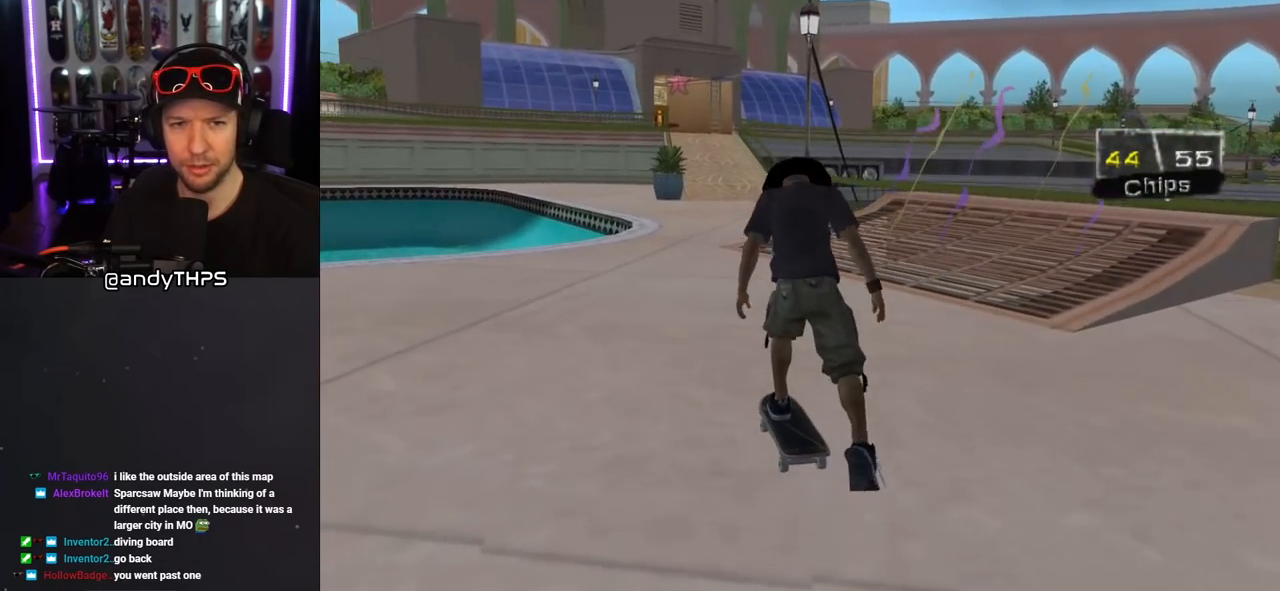
{"buttons": ["CROSS"], "left_stick": "center", "right_stick": "center", "events": [[217, "DPAD_DOWN", "up"]]}
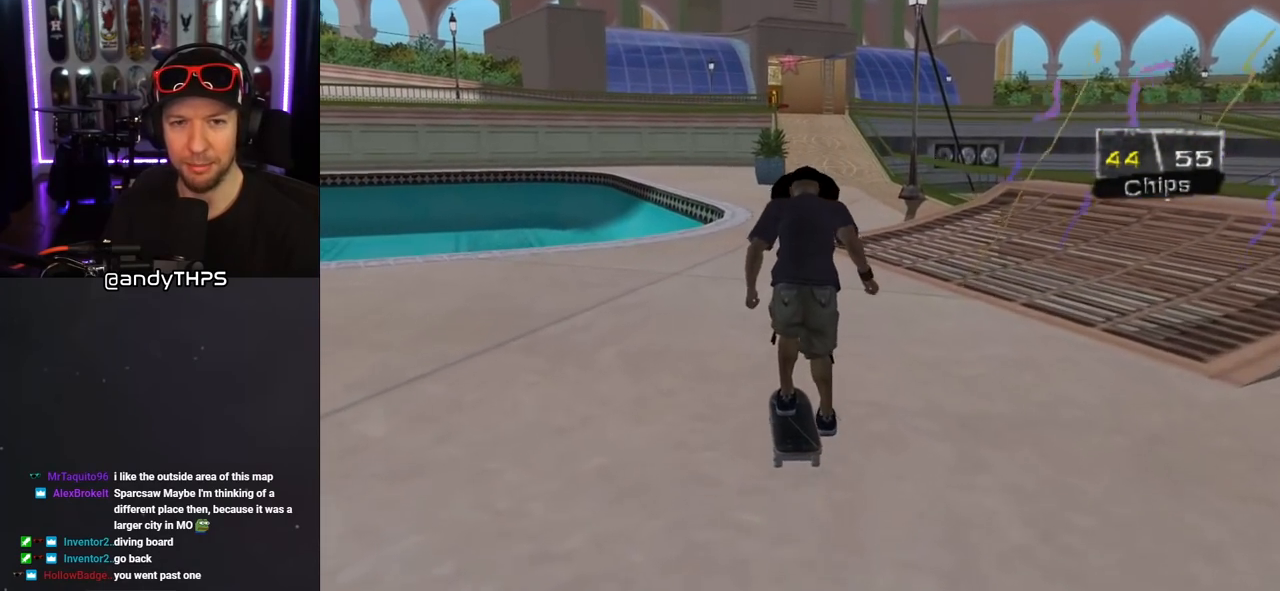
{"buttons": ["CROSS"], "left_stick": "center", "right_stick": "center", "events": [[300, "DPAD_RIGHT", "down"], [350, "DPAD_RIGHT", "up"]]}
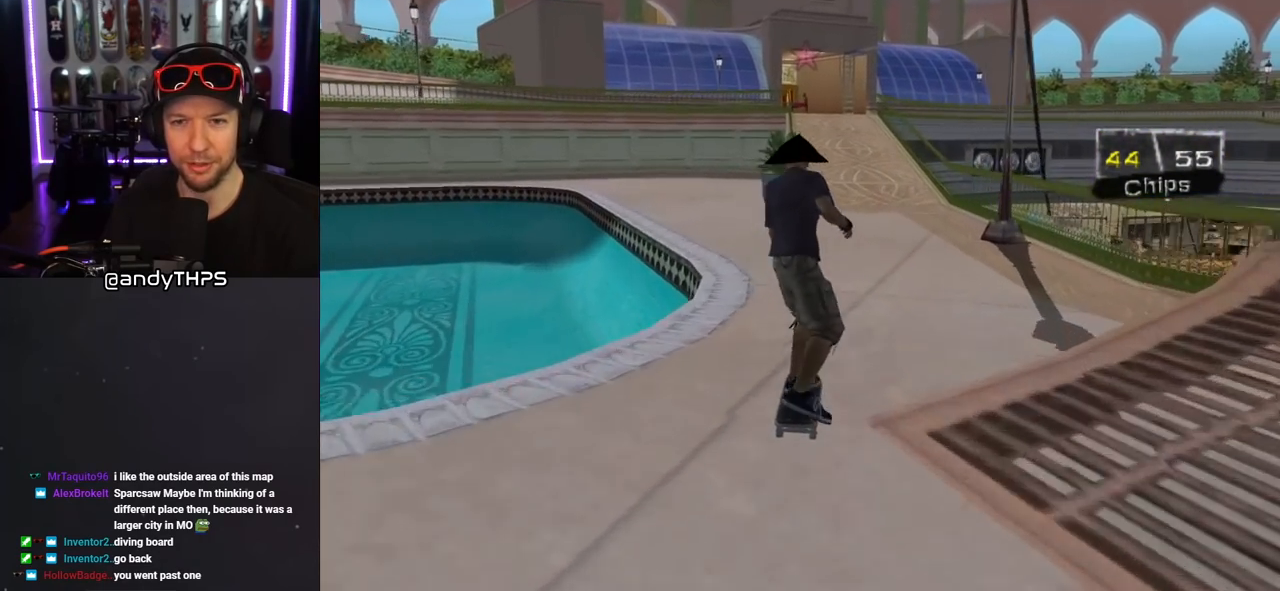
{"buttons": [], "left_stick": "center", "right_stick": "center", "events": [[67, "CROSS", "up"]]}
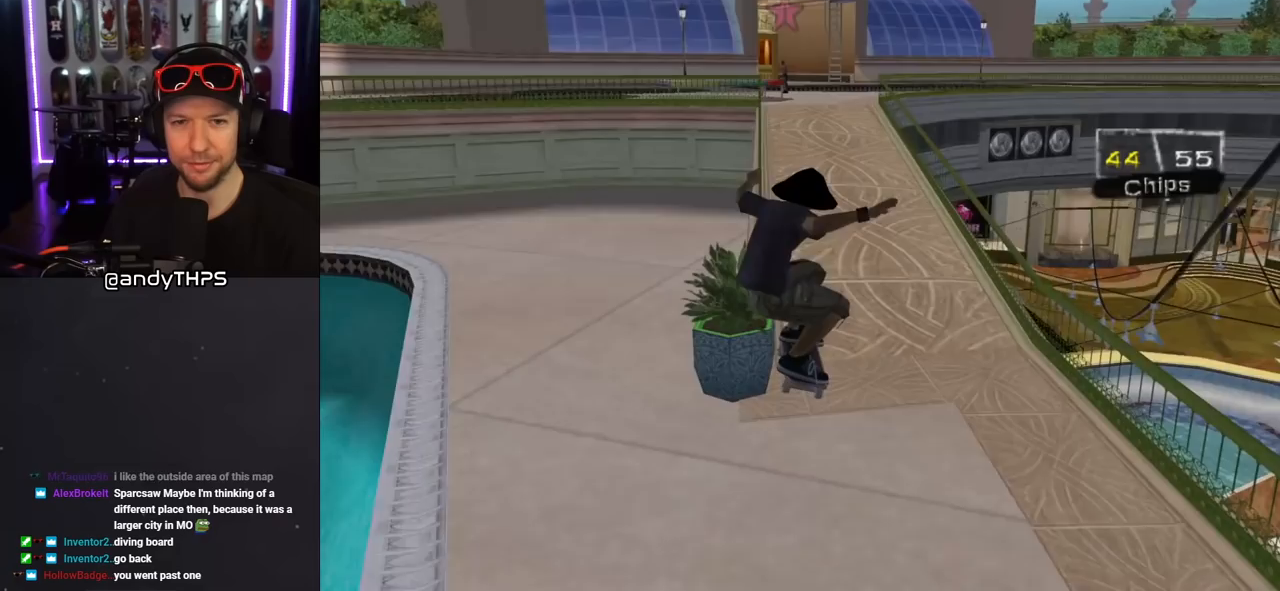
{"buttons": [], "left_stick": "center", "right_stick": "center", "events": [[167, "CROSS", "down"], [267, "DPAD_RIGHT", "down"], [317, "DPAD_RIGHT", "up"], [400, "CROSS", "up"]]}
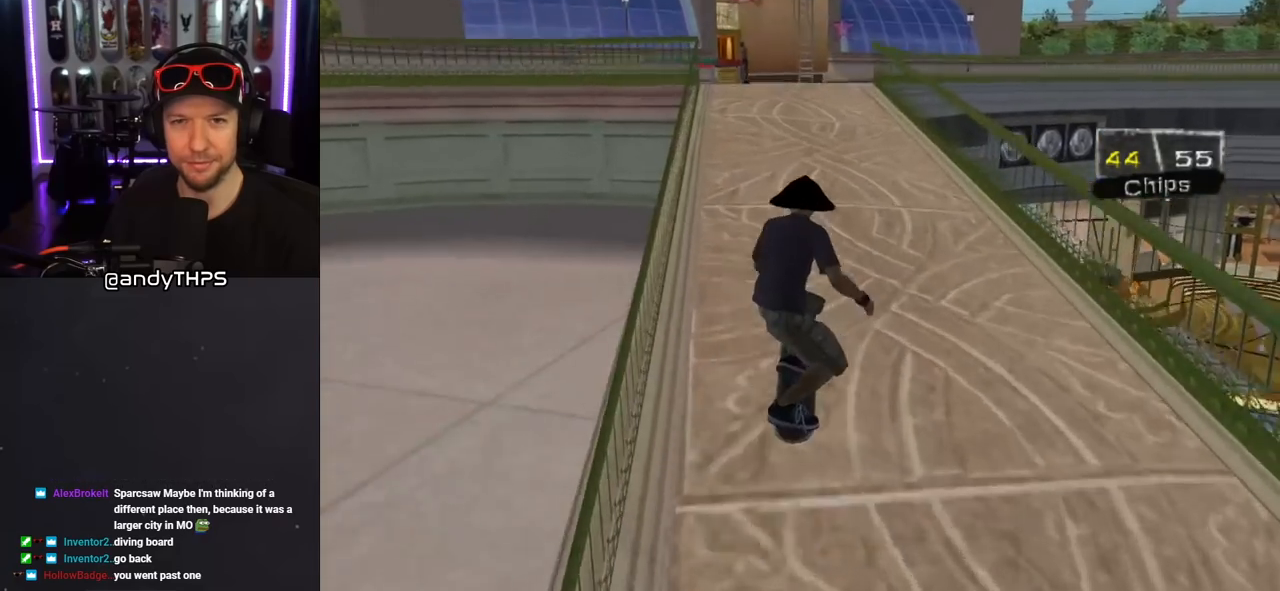
{"buttons": [], "left_stick": "center", "right_stick": "down", "events": [[467, "right_stick", "down"]]}
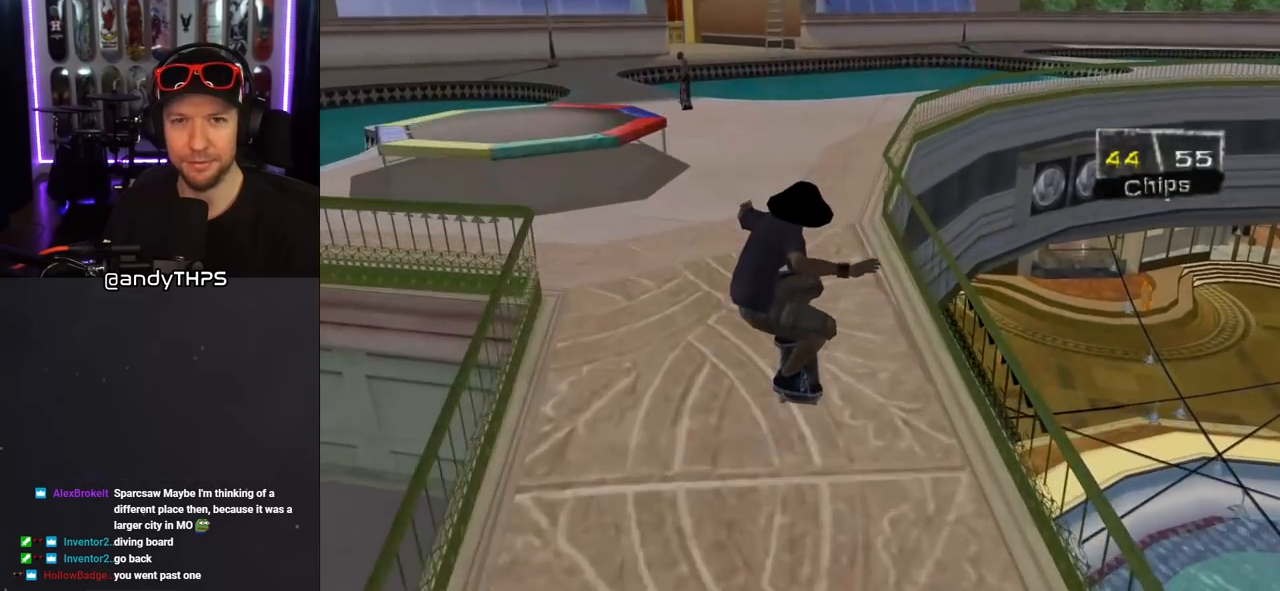
{"buttons": [], "left_stick": "center", "right_stick": "down", "events": []}
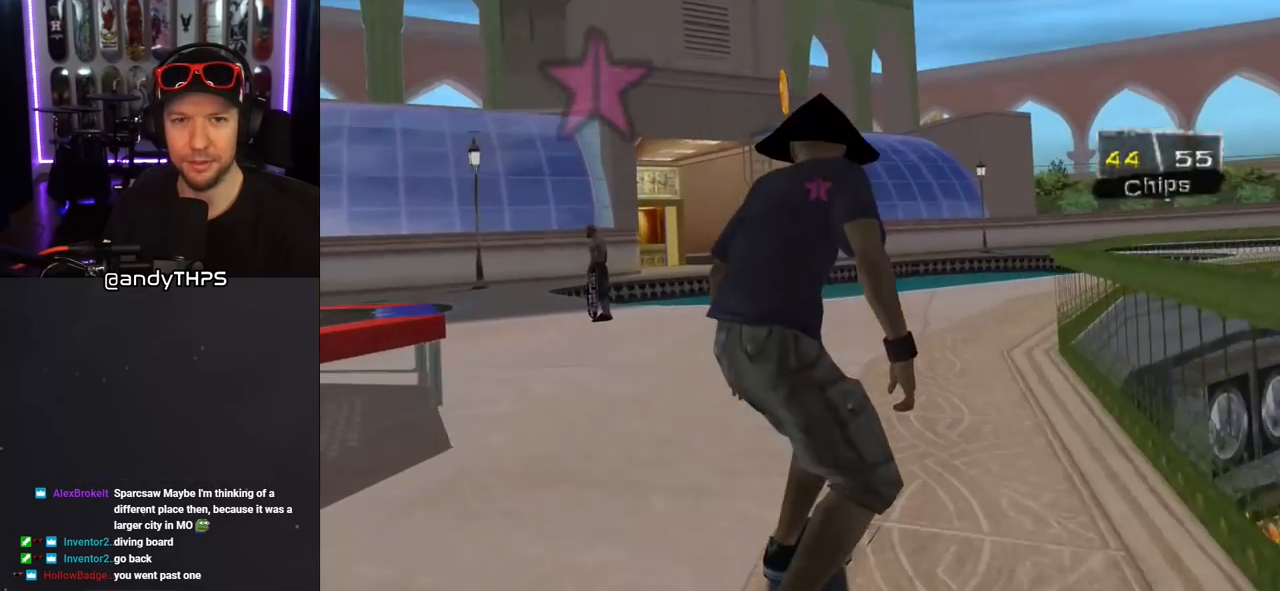
{"buttons": [], "left_stick": "center", "right_stick": "down", "events": []}
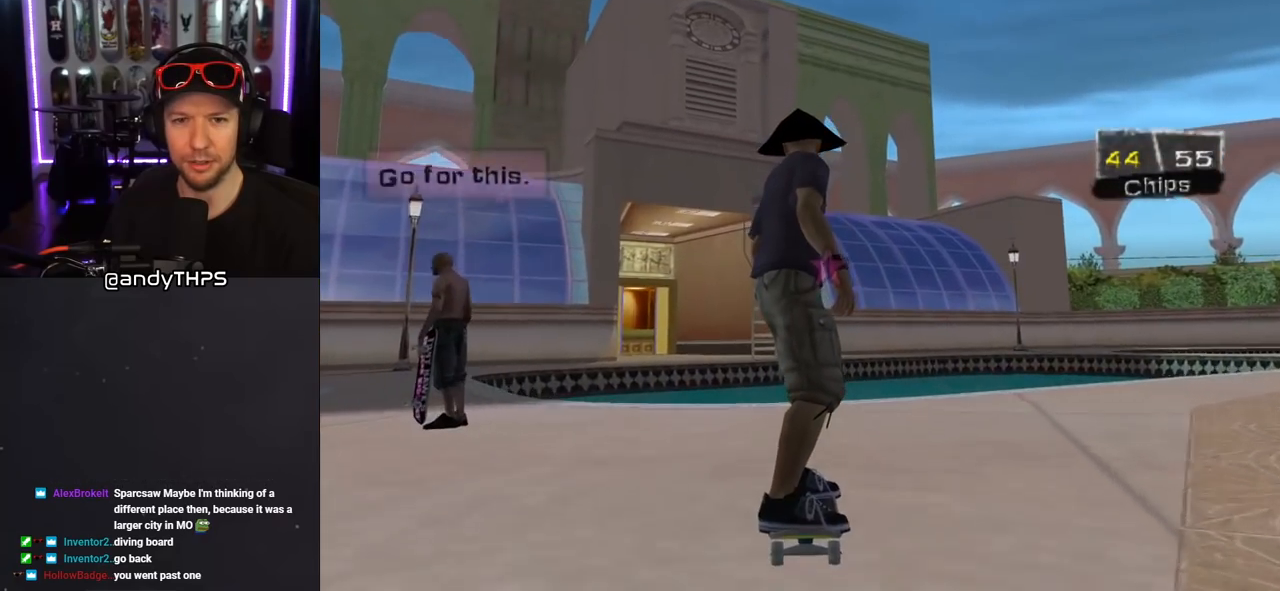
{"buttons": [], "left_stick": "center", "right_stick": "center", "events": [[100, "right_stick", "center"]]}
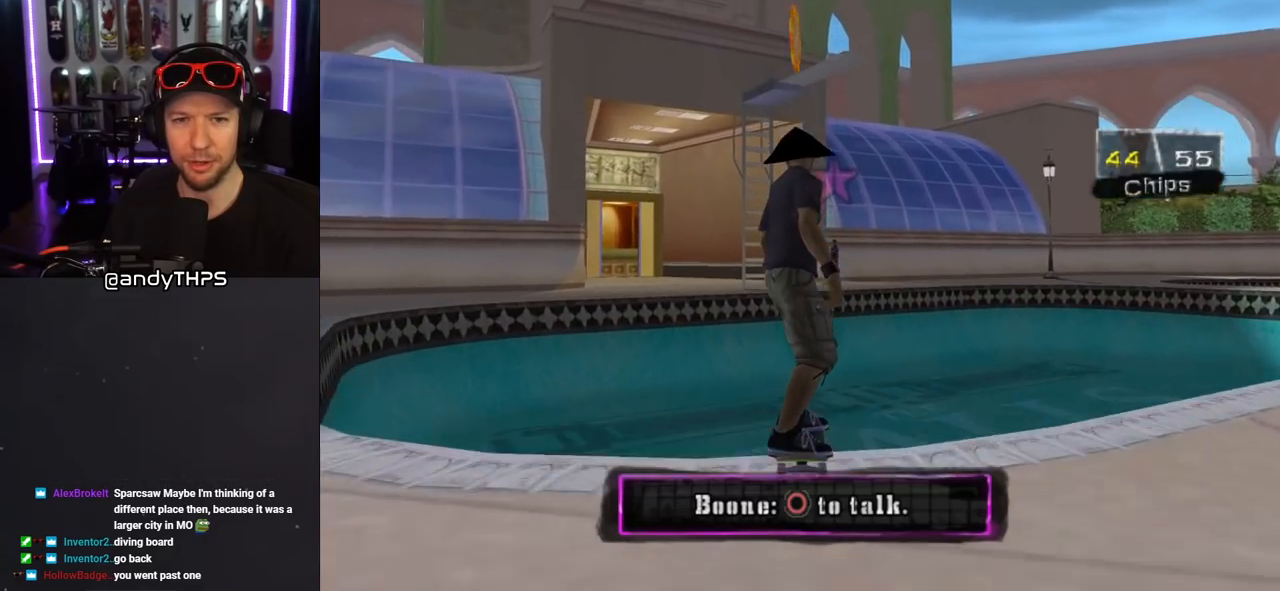
{"buttons": ["CROSS", "DPAD_UP", "DPAD_LEFT"], "left_stick": "center", "right_stick": "center", "events": [[217, "CROSS", "down"], [467, "DPAD_LEFT", "down"], [483, "DPAD_UP", "down"]]}
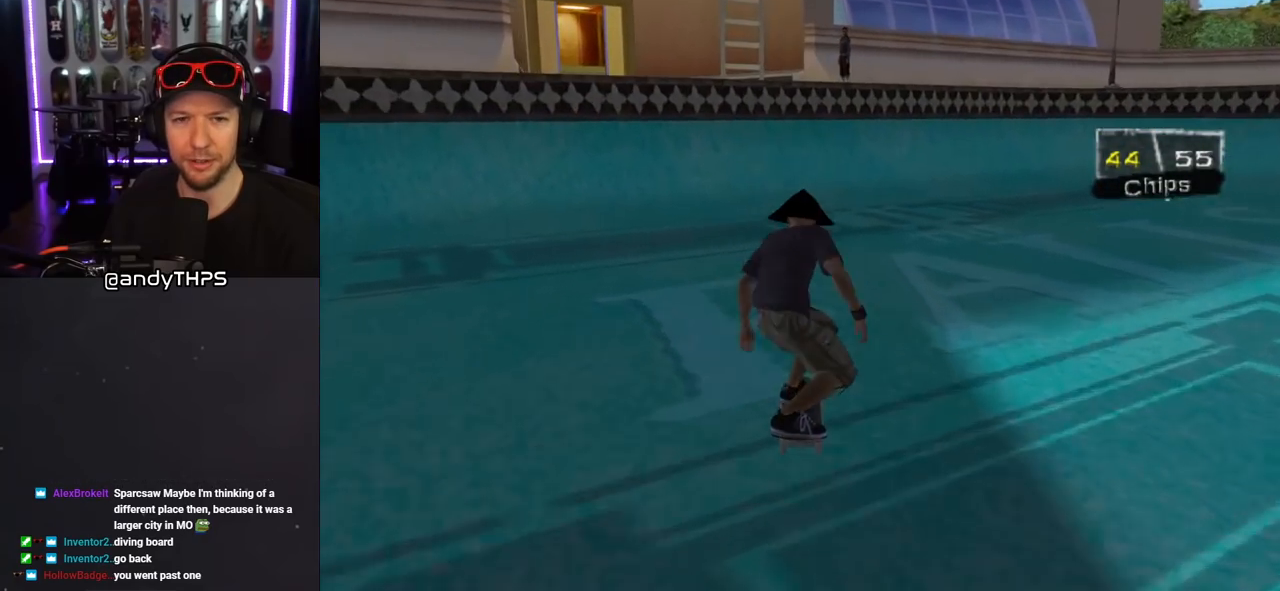
{"buttons": ["CROSS", "DPAD_UP"], "left_stick": "center", "right_stick": "center", "events": [[200, "DPAD_LEFT", "up"], [200, "DPAD_UP", "up"], [267, "DPAD_UP", "down"], [300, "DPAD_RIGHT", "down"], [333, "DPAD_UP", "up"], [383, "DPAD_RIGHT", "up"], [450, "DPAD_UP", "down"]]}
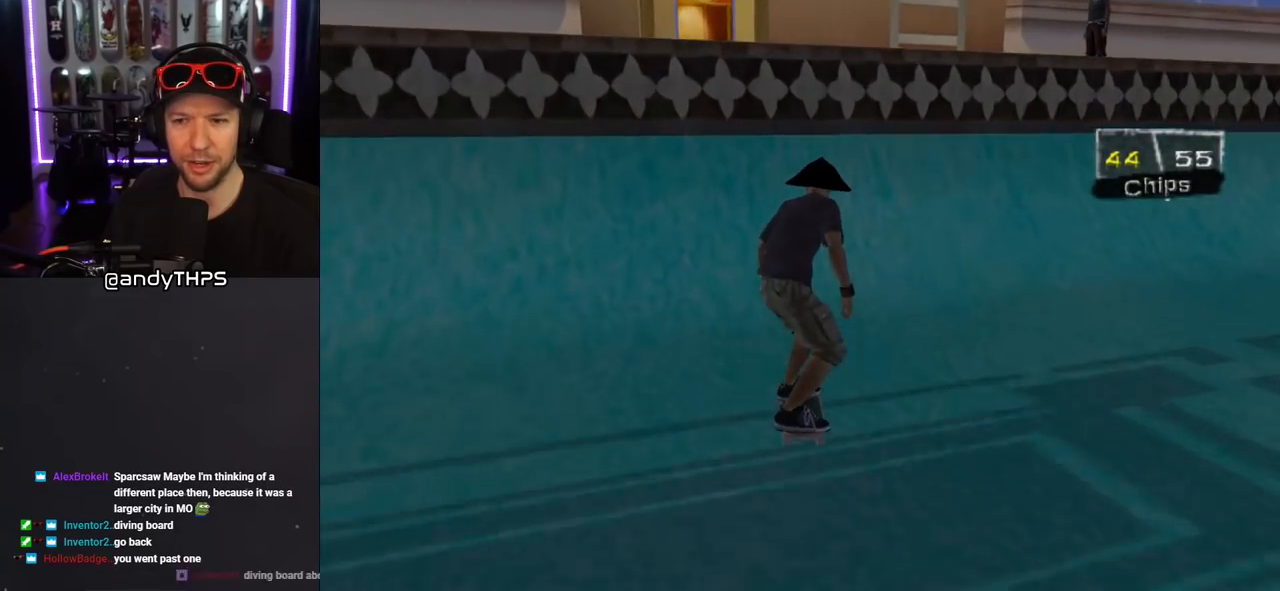
{"buttons": ["CIRCLE", "DPAD_RIGHT"], "left_stick": "center", "right_stick": "center", "events": [[17, "DPAD_UP", "up"], [67, "DPAD_UP", "down"], [150, "CROSS", "up"], [150, "DPAD_UP", "up"], [200, "DPAD_RIGHT", "down"], [233, "CIRCLE", "down"]]}
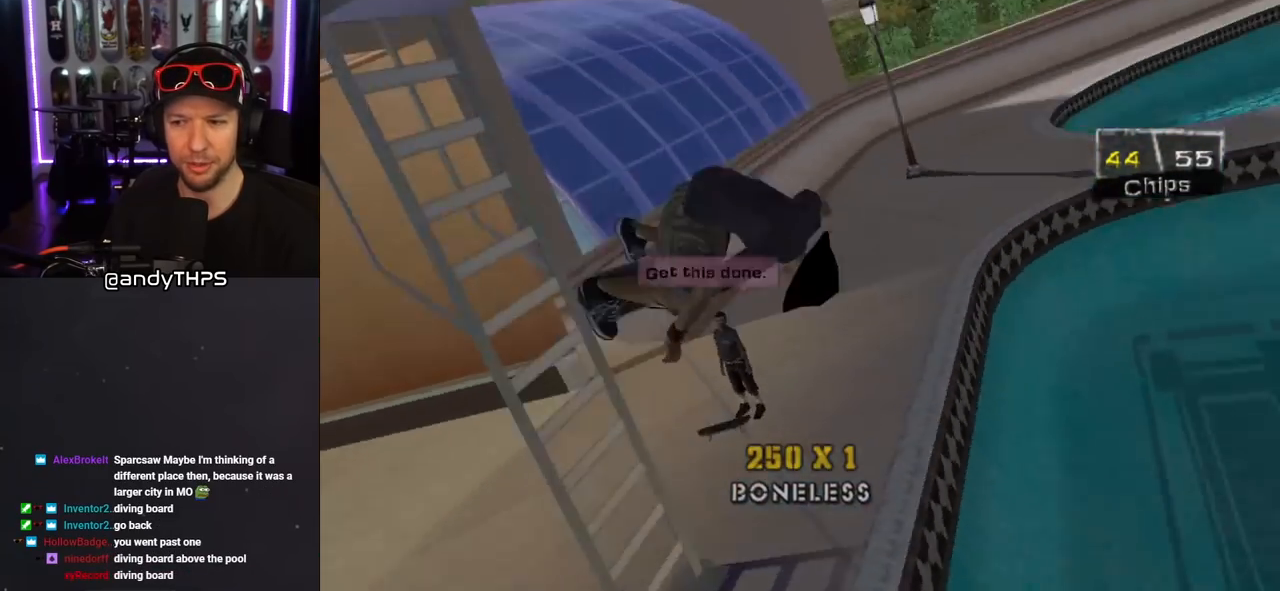
{"buttons": ["CIRCLE", "DPAD_RIGHT"], "left_stick": "center", "right_stick": "center", "events": []}